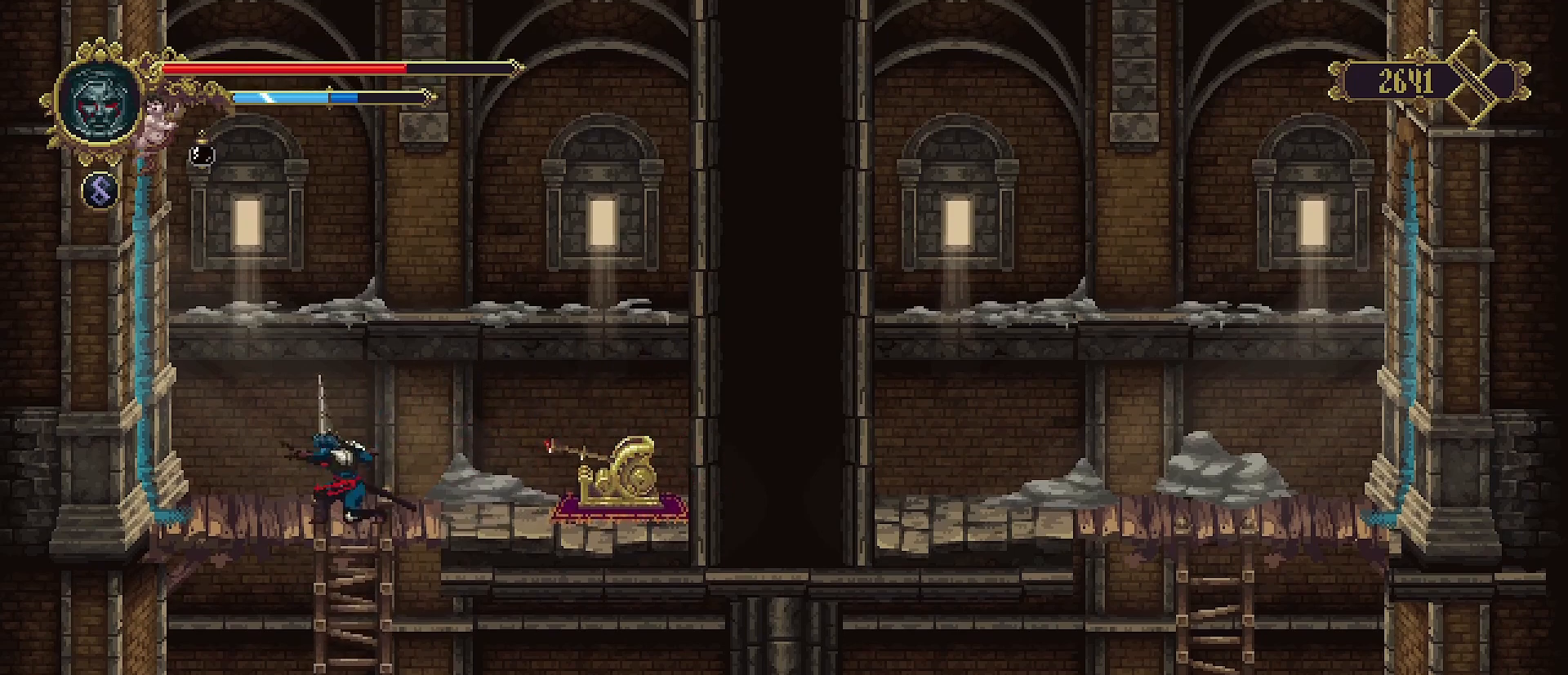
Gameplay with a controller (PlayStation layout); each line is a JSON object with the inputs held at the frame after it. "events" lists button and stick changes between this image and that frame as [ms after this image, input, new state], when the widget could be followed in between. Not read: L1.
{"buttons": [], "left_stick": "down", "right_stick": "center", "events": []}
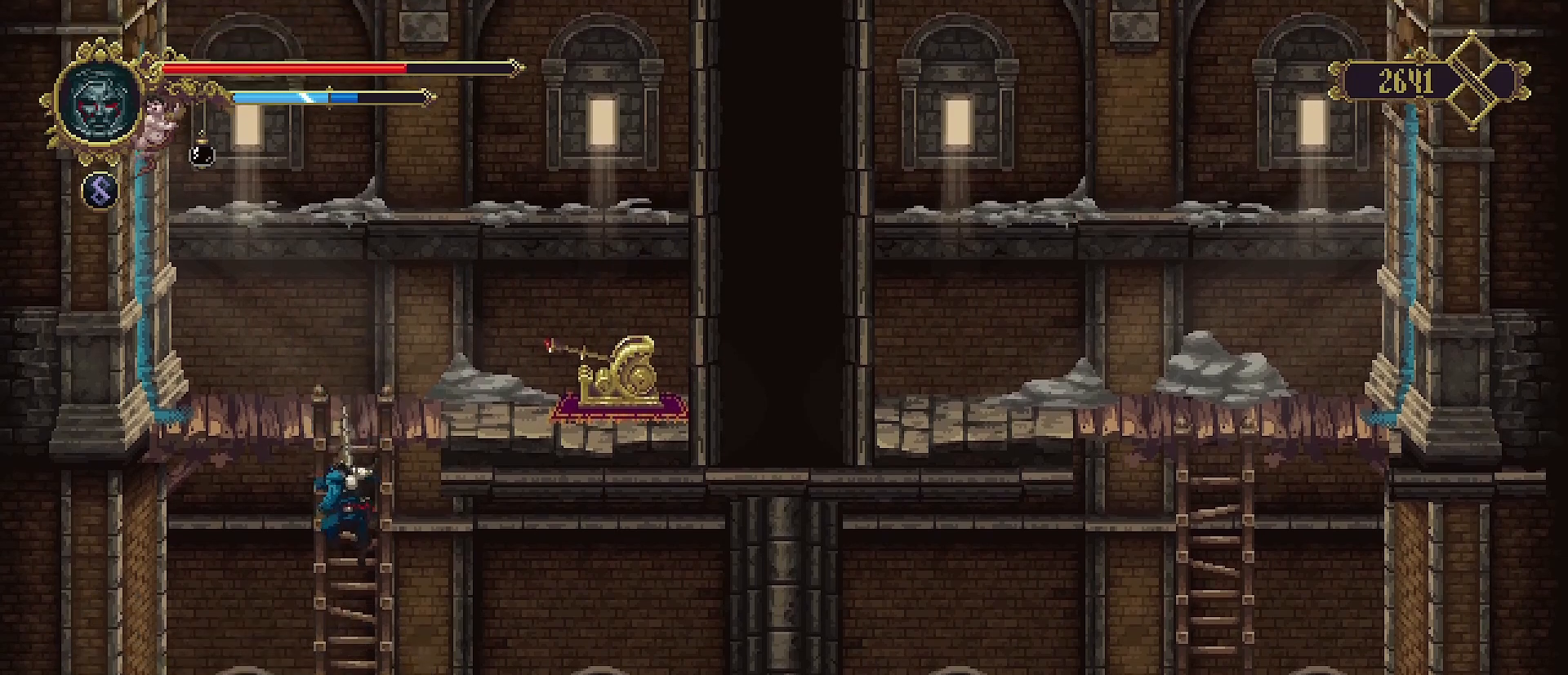
{"buttons": [], "left_stick": "down", "right_stick": "center", "events": []}
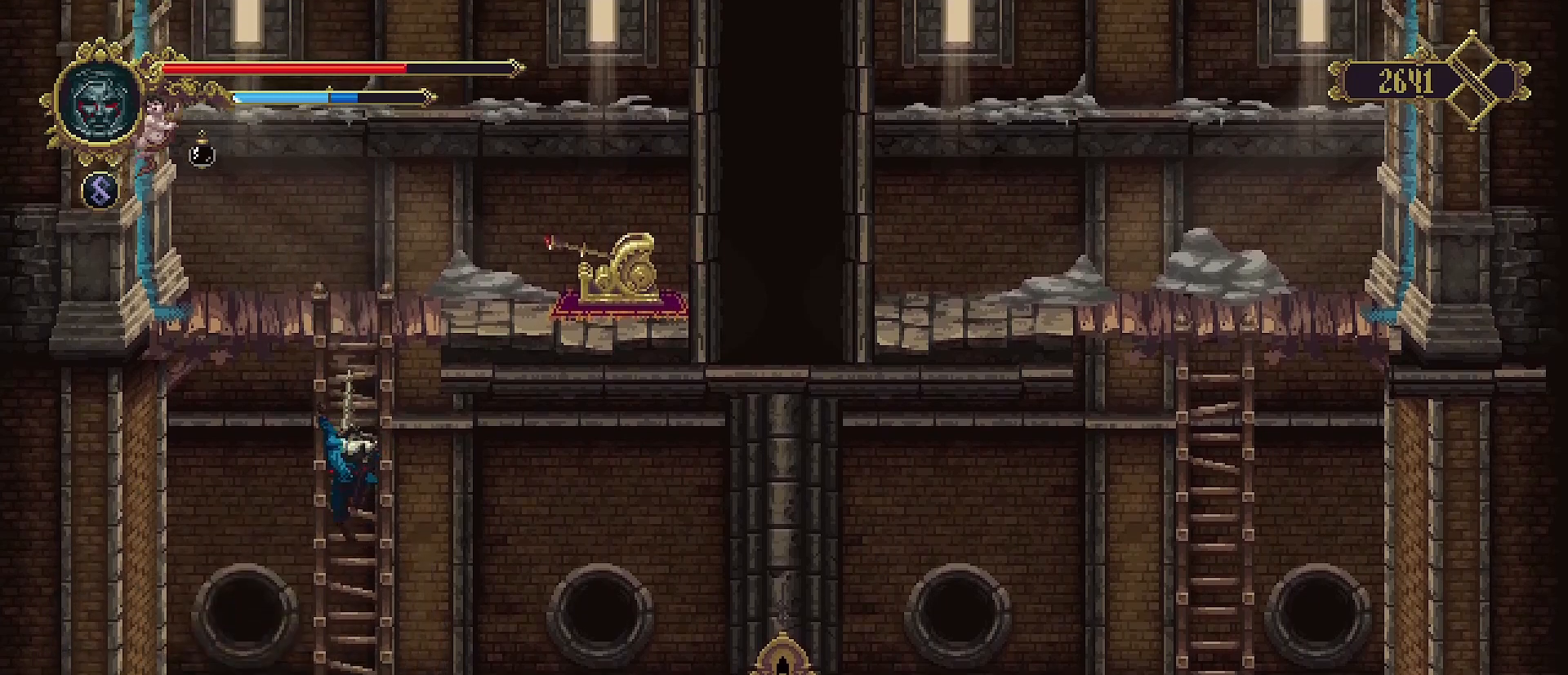
{"buttons": [], "left_stick": "down-right", "right_stick": "center", "events": [[200, "left_stick", "down-right"], [267, "CROSS", "down"], [367, "CROSS", "up"]]}
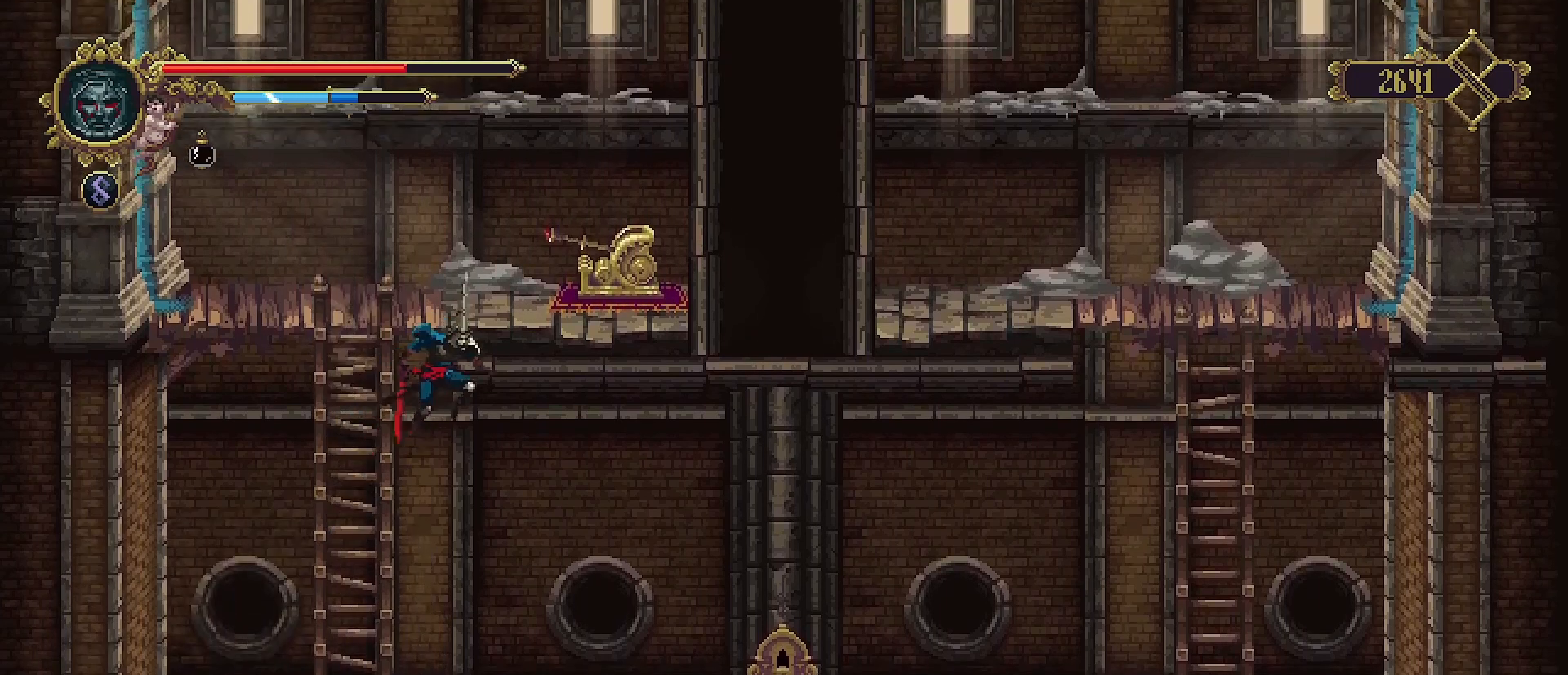
{"buttons": [], "left_stick": "right", "right_stick": "center", "events": [[200, "left_stick", "right"]]}
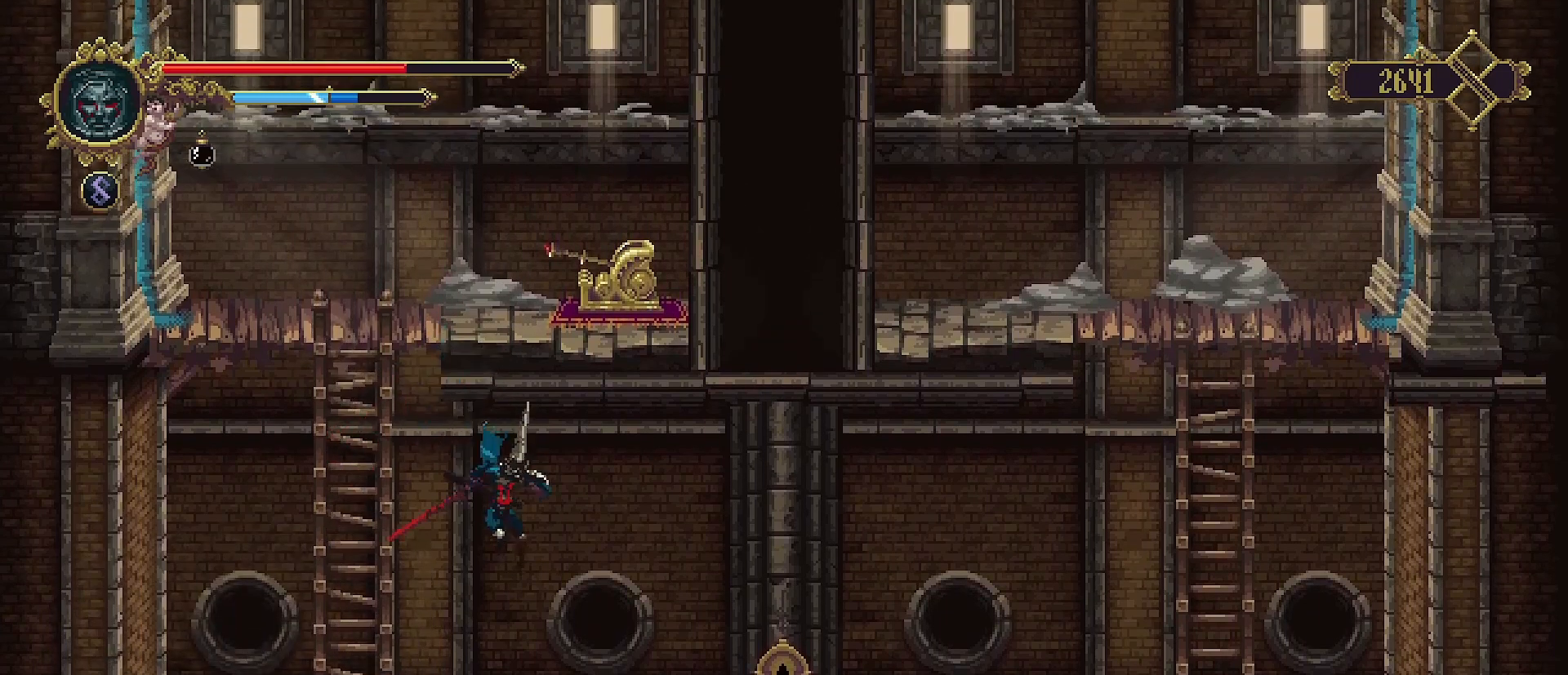
{"buttons": [], "left_stick": "right", "right_stick": "center", "events": []}
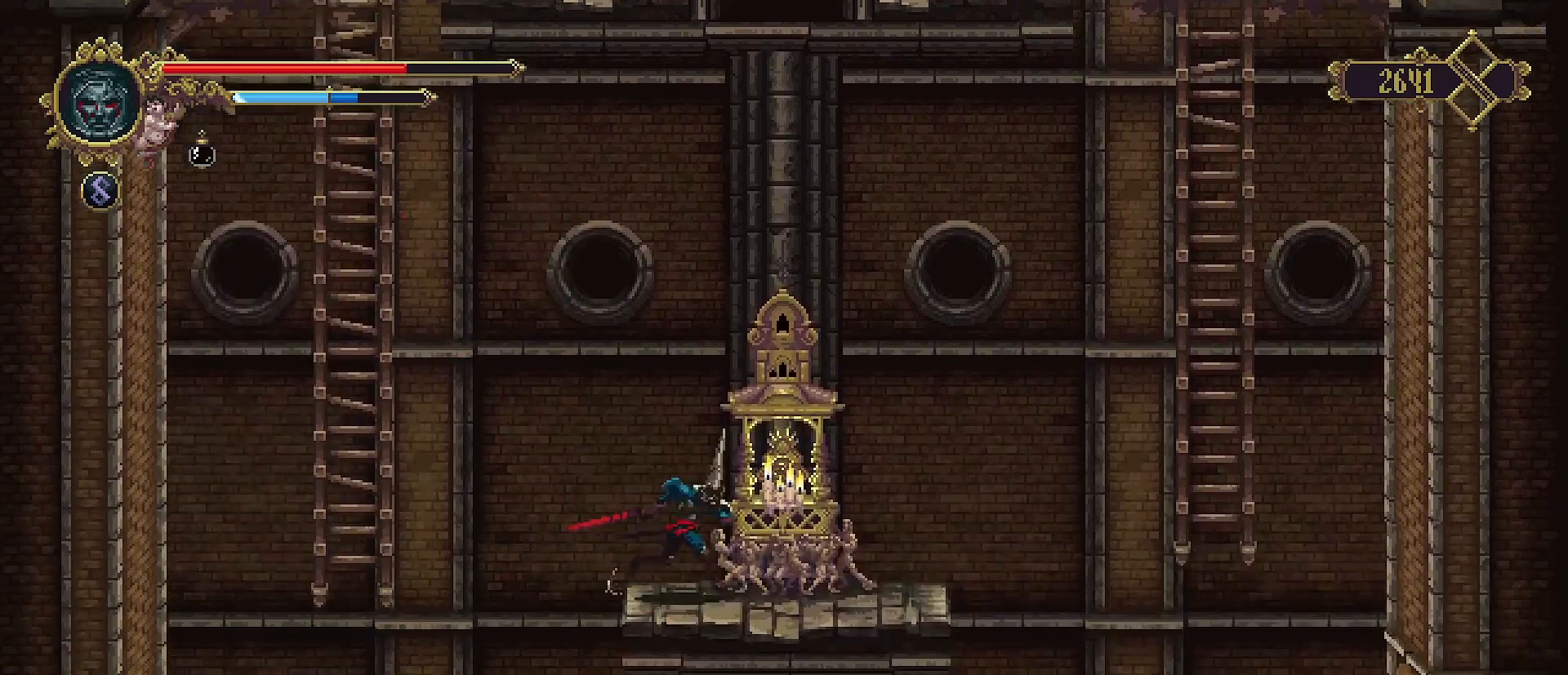
{"buttons": ["TRIANGLE"], "left_stick": "center", "right_stick": "center", "events": [[33, "TRIANGLE", "down"], [167, "TRIANGLE", "up"], [267, "TRIANGLE", "down"], [367, "TRIANGLE", "up"], [367, "left_stick", "center"], [433, "TRIANGLE", "down"]]}
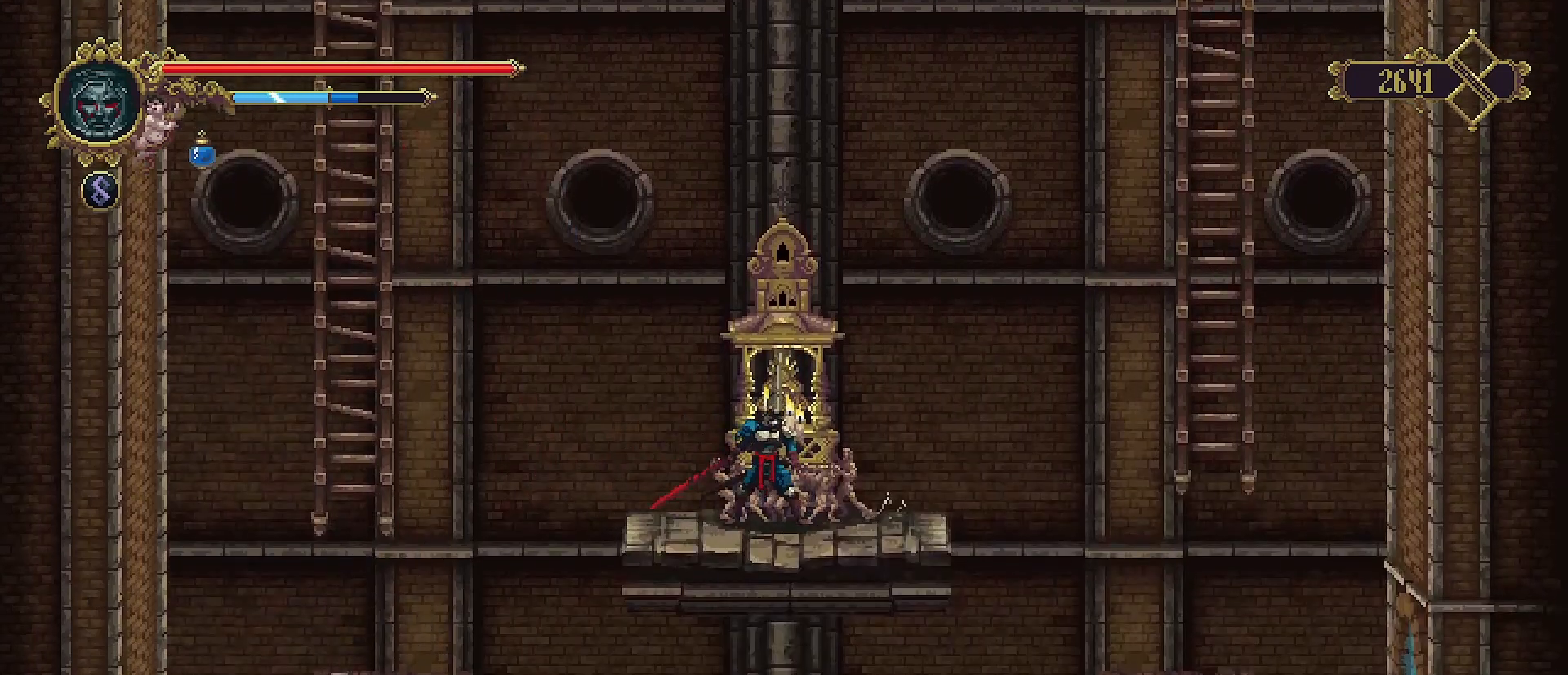
{"buttons": [], "left_stick": "center", "right_stick": "center", "events": [[33, "TRIANGLE", "up"]]}
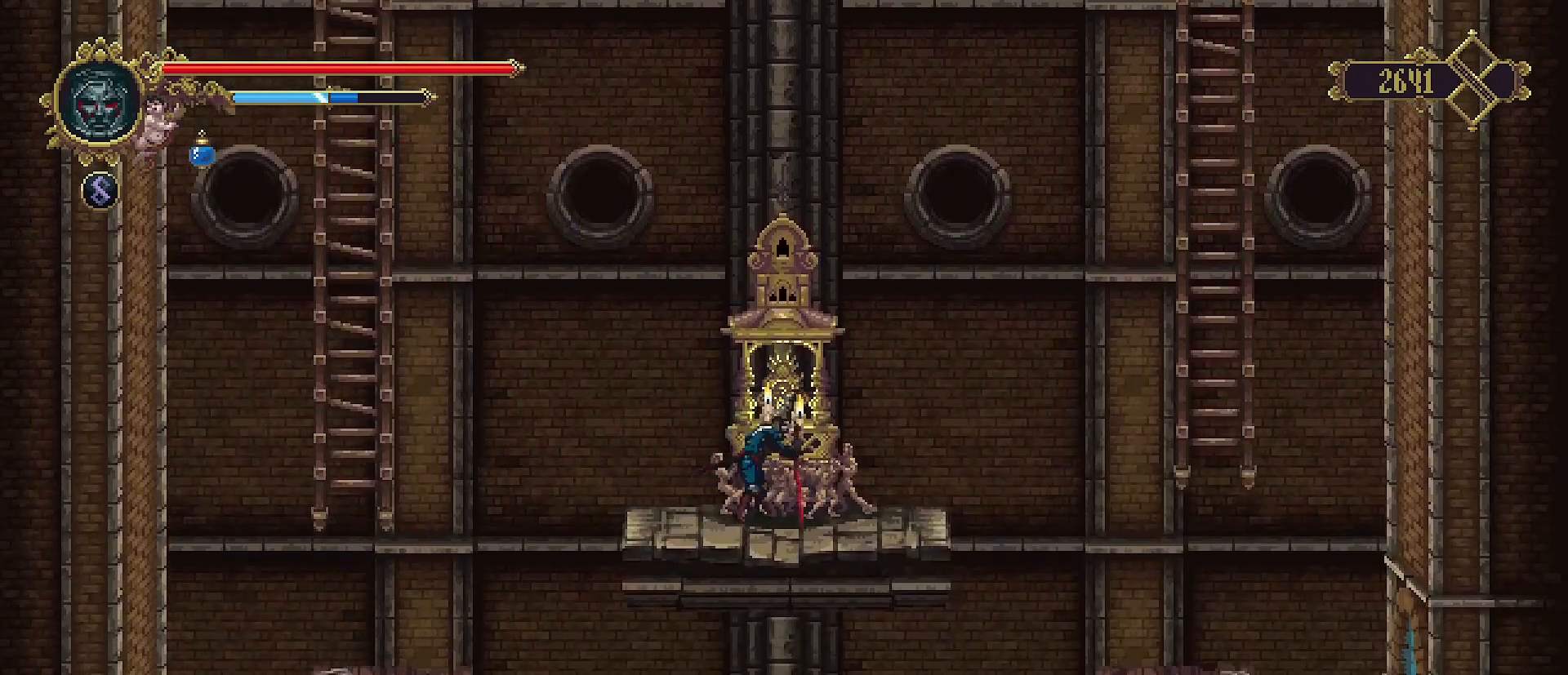
{"buttons": [], "left_stick": "center", "right_stick": "center", "events": [[200, "CIRCLE", "down"], [267, "CIRCLE", "up"]]}
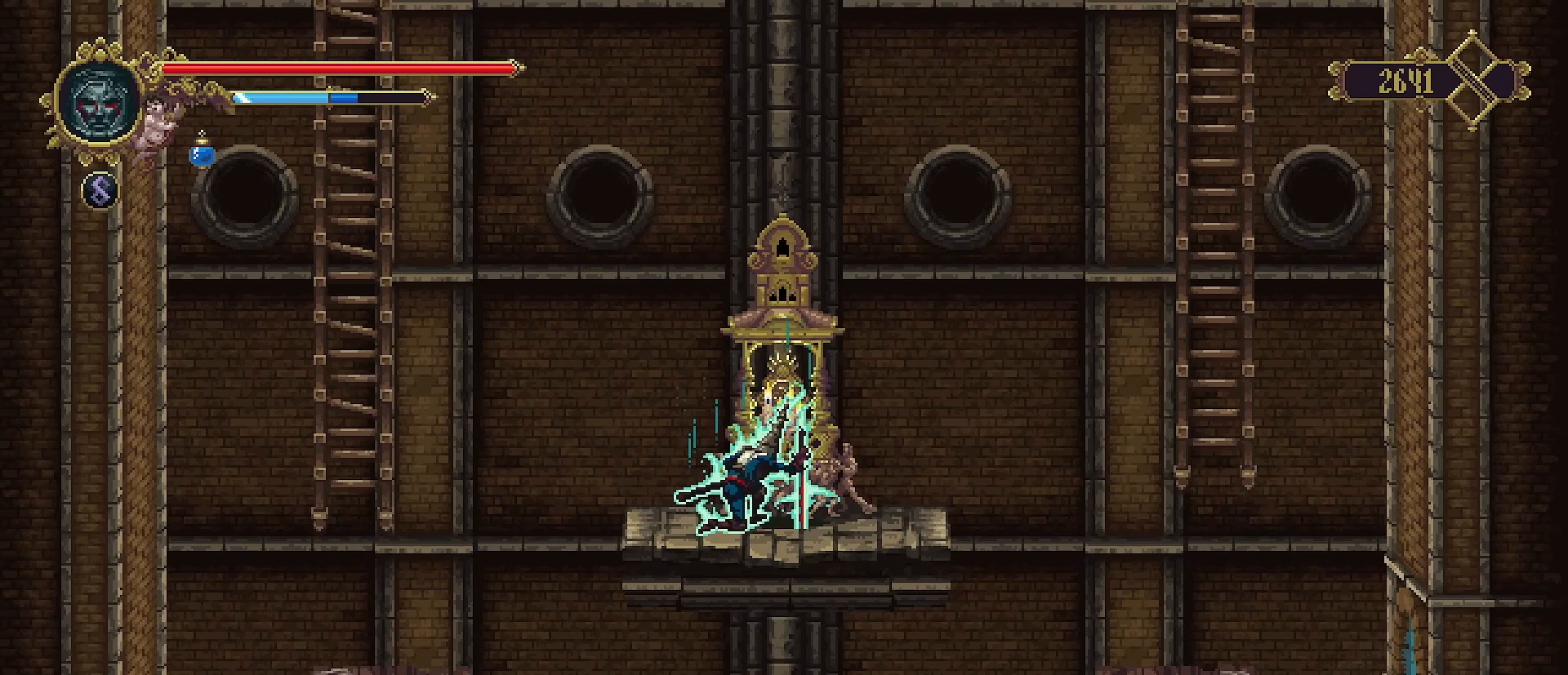
{"buttons": [], "left_stick": "center", "right_stick": "center", "events": [[133, "CIRCLE", "down"], [233, "CIRCLE", "up"], [333, "CIRCLE", "down"], [433, "CIRCLE", "up"]]}
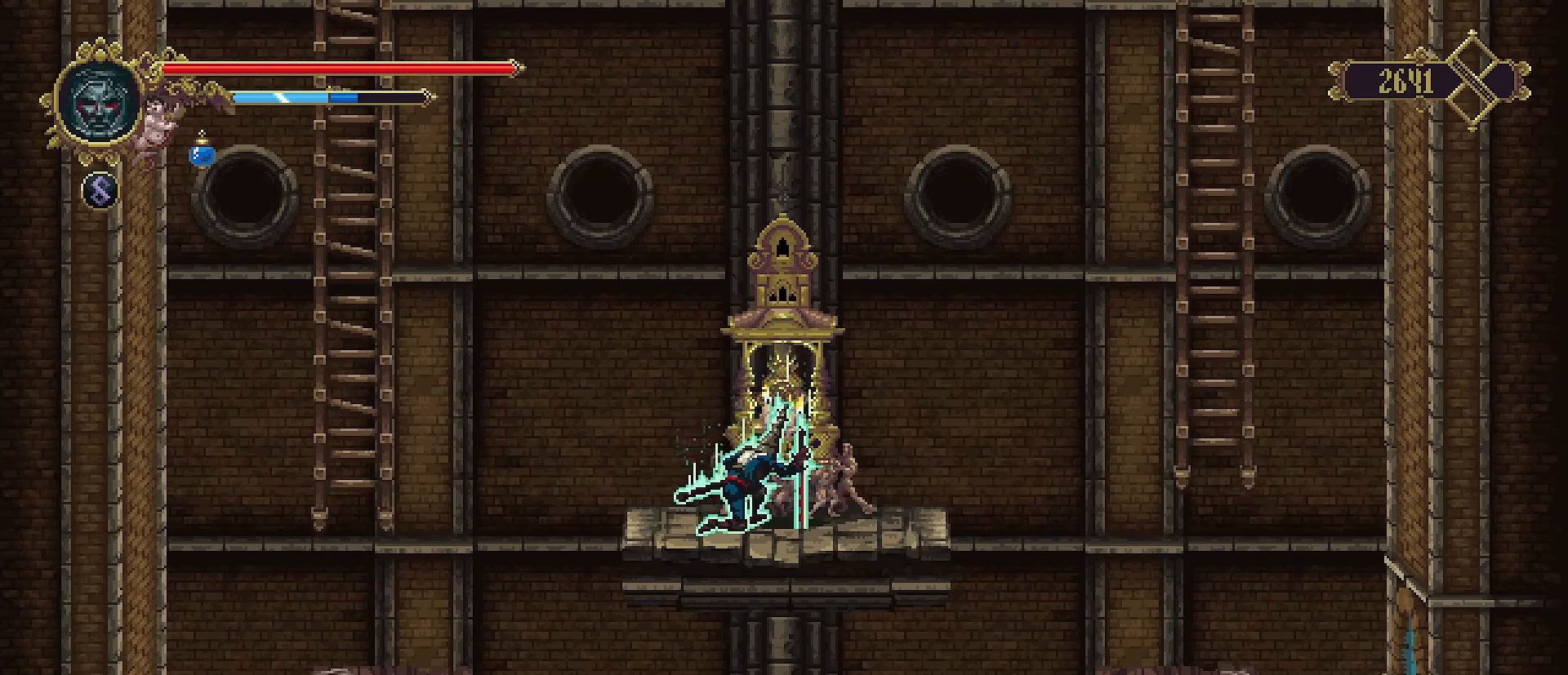
{"buttons": [], "left_stick": "center", "right_stick": "center", "events": [[33, "CIRCLE", "down"], [100, "CIRCLE", "up"], [200, "CIRCLE", "down"], [267, "CIRCLE", "up"], [367, "CIRCLE", "down"], [433, "CIRCLE", "up"]]}
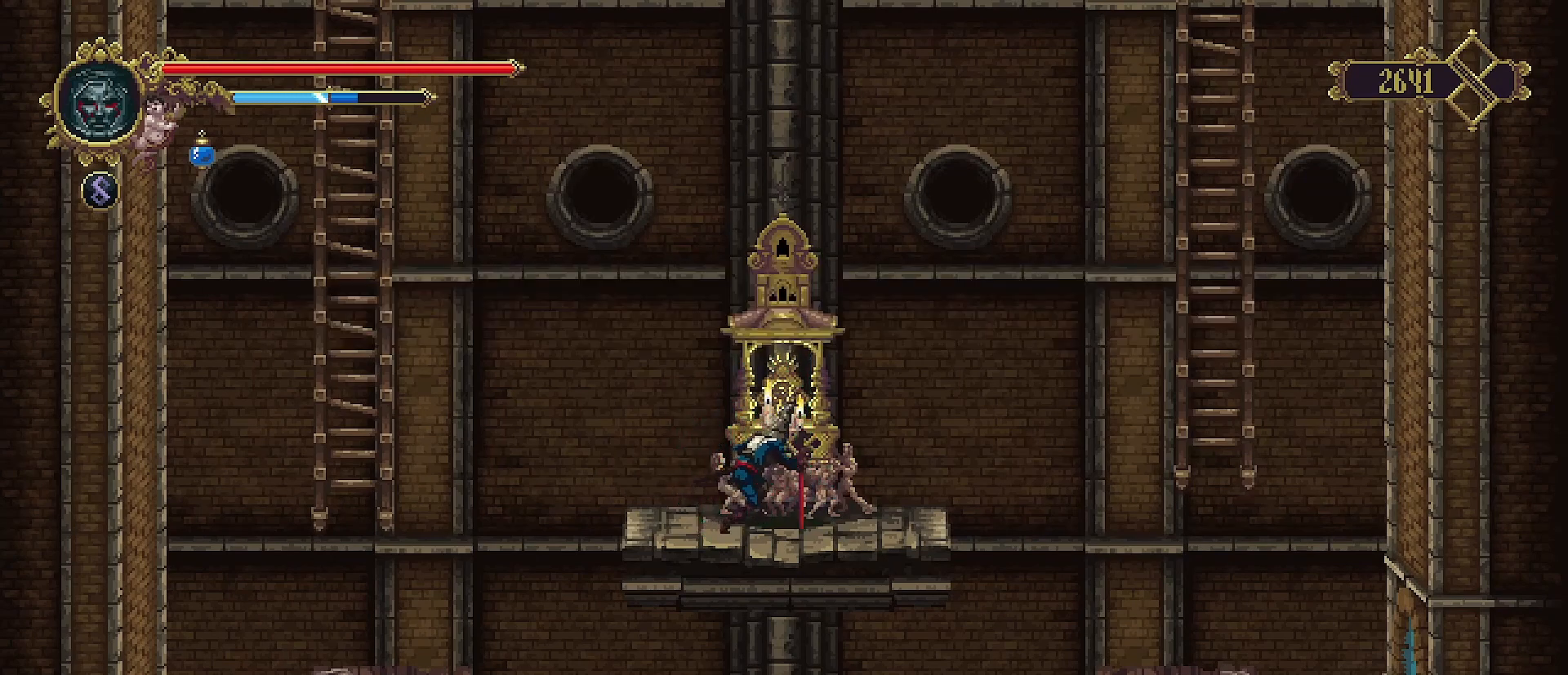
{"buttons": [], "left_stick": "center", "right_stick": "center", "events": []}
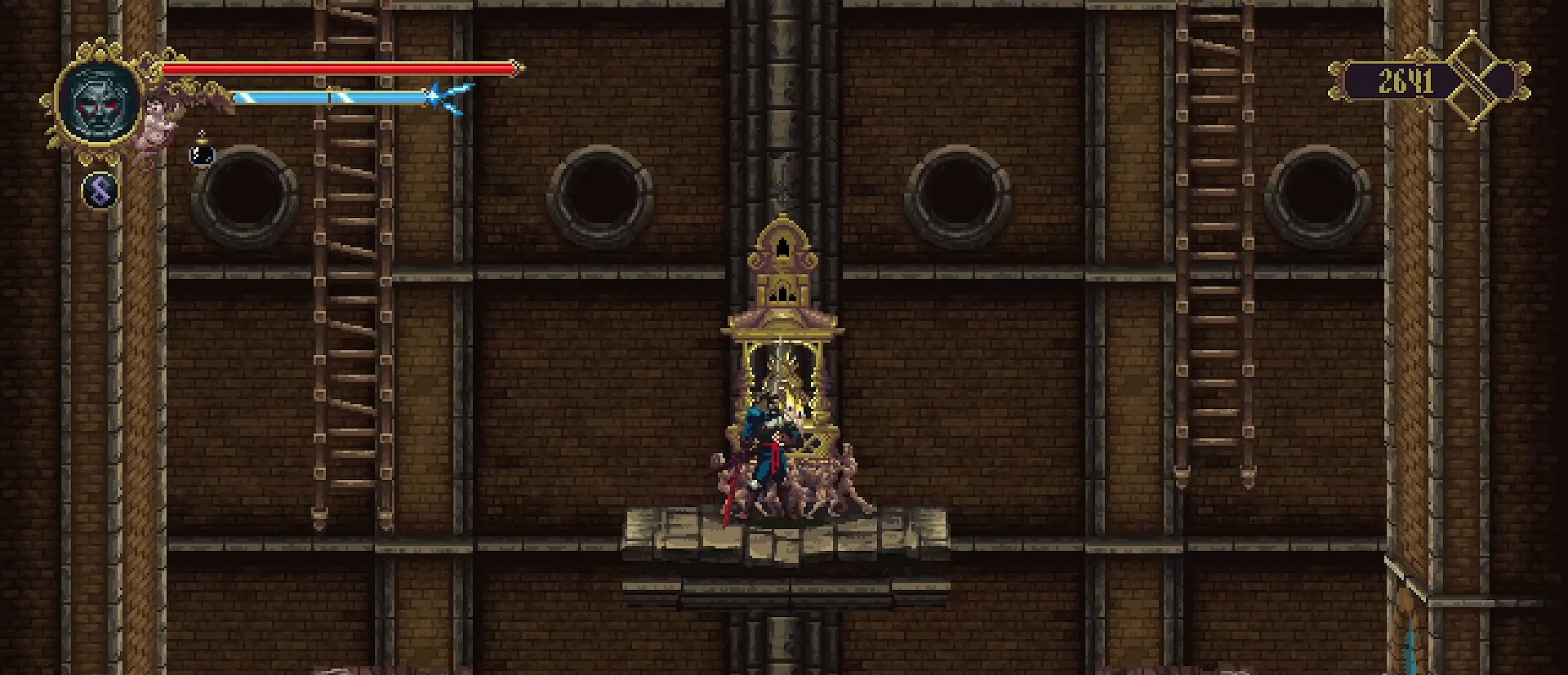
{"buttons": [], "left_stick": "center", "right_stick": "center", "events": []}
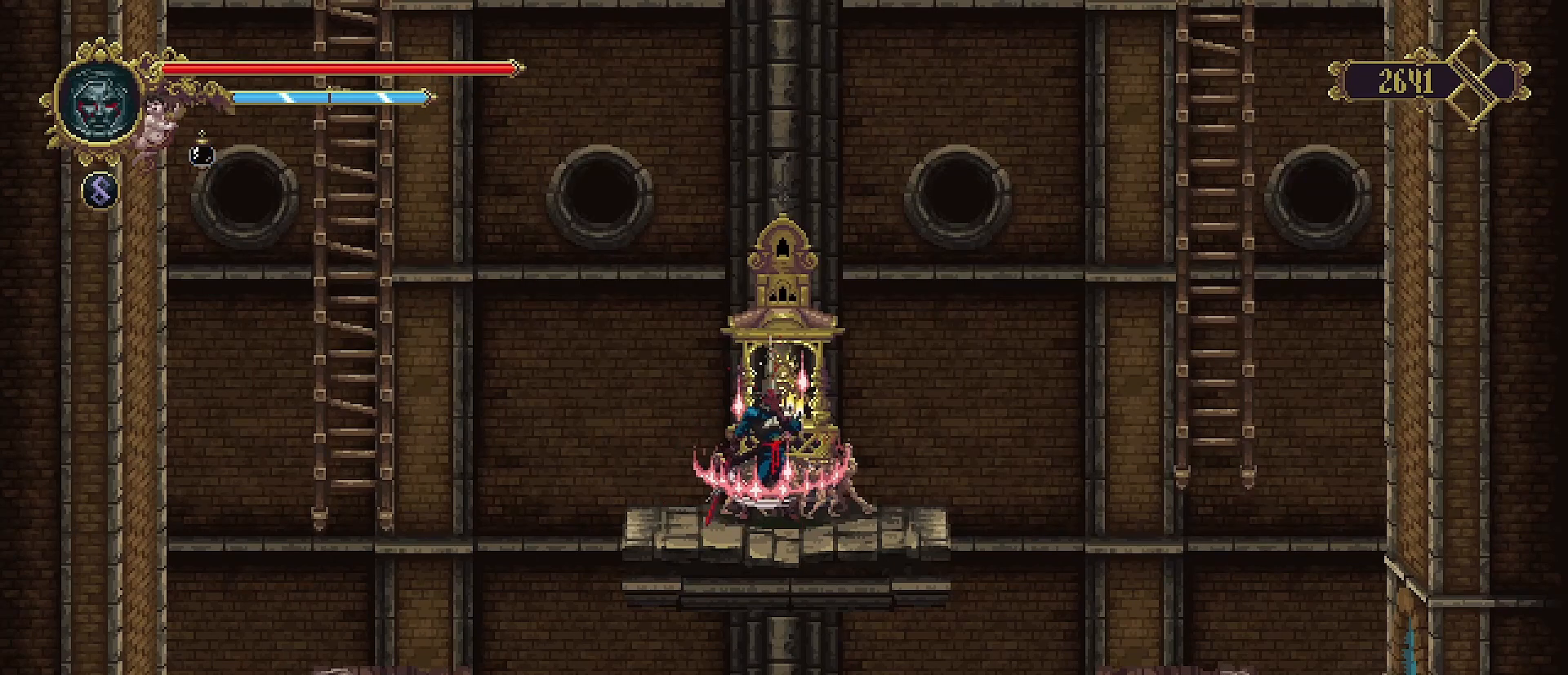
{"buttons": [], "left_stick": "center", "right_stick": "center", "events": []}
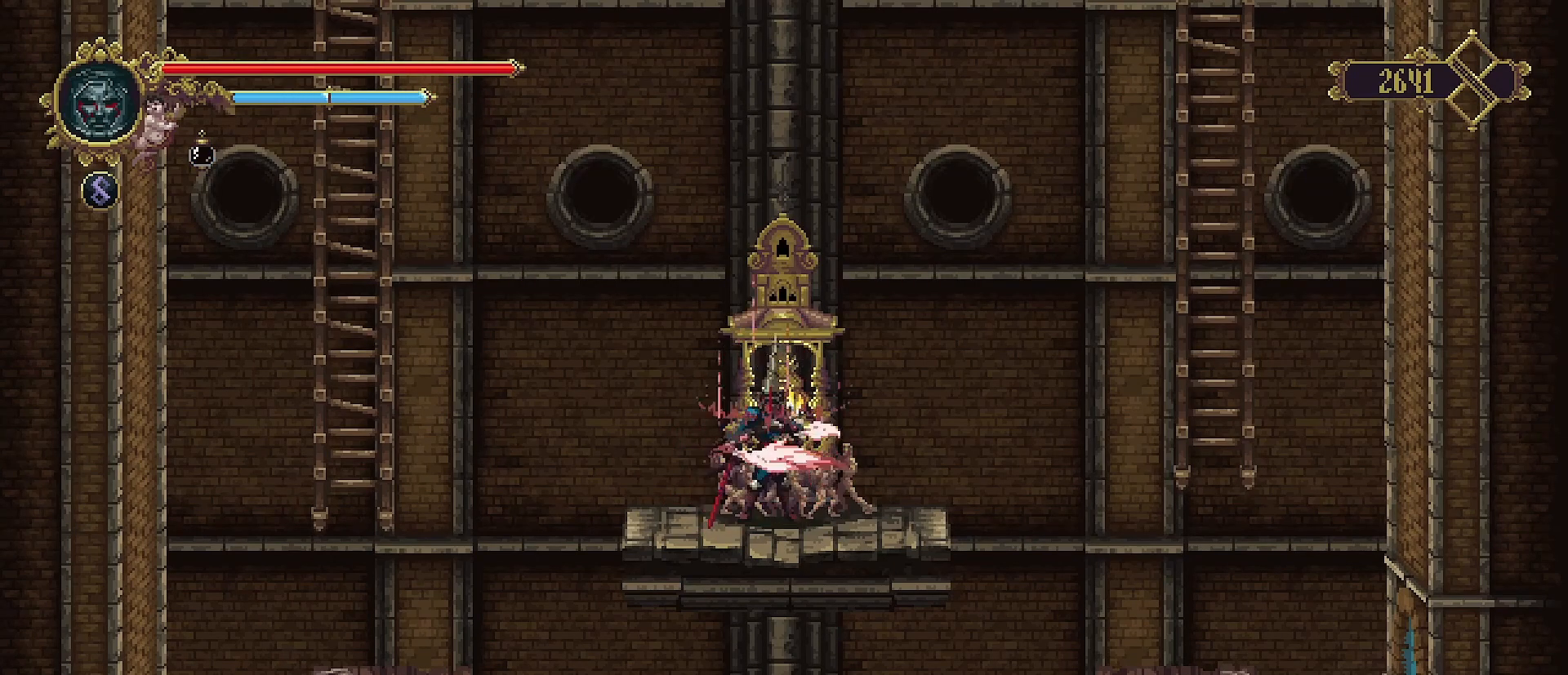
{"buttons": [], "left_stick": "center", "right_stick": "center", "events": []}
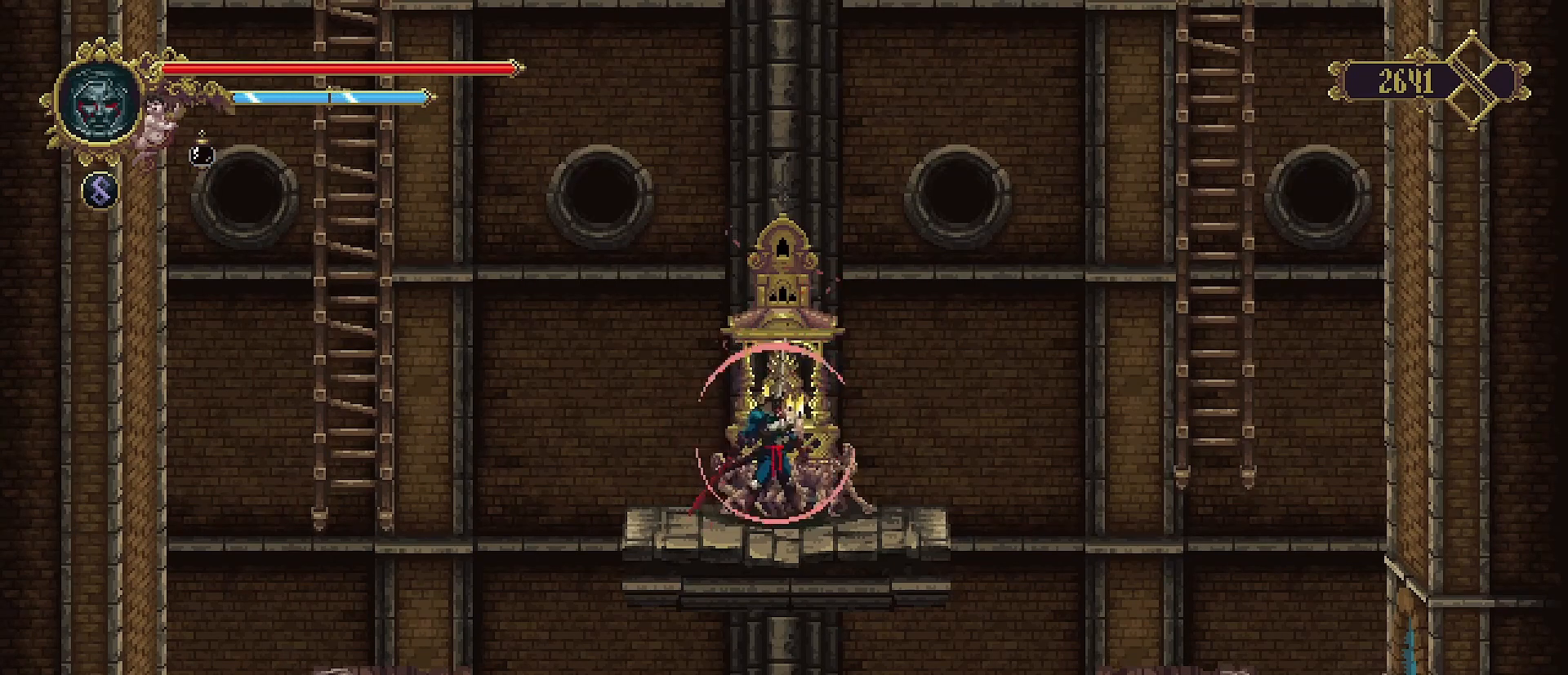
{"buttons": [], "left_stick": "center", "right_stick": "center", "events": [[33, "TRIANGLE", "down"], [133, "TRIANGLE", "up"], [233, "TRIANGLE", "down"], [300, "TRIANGLE", "up"]]}
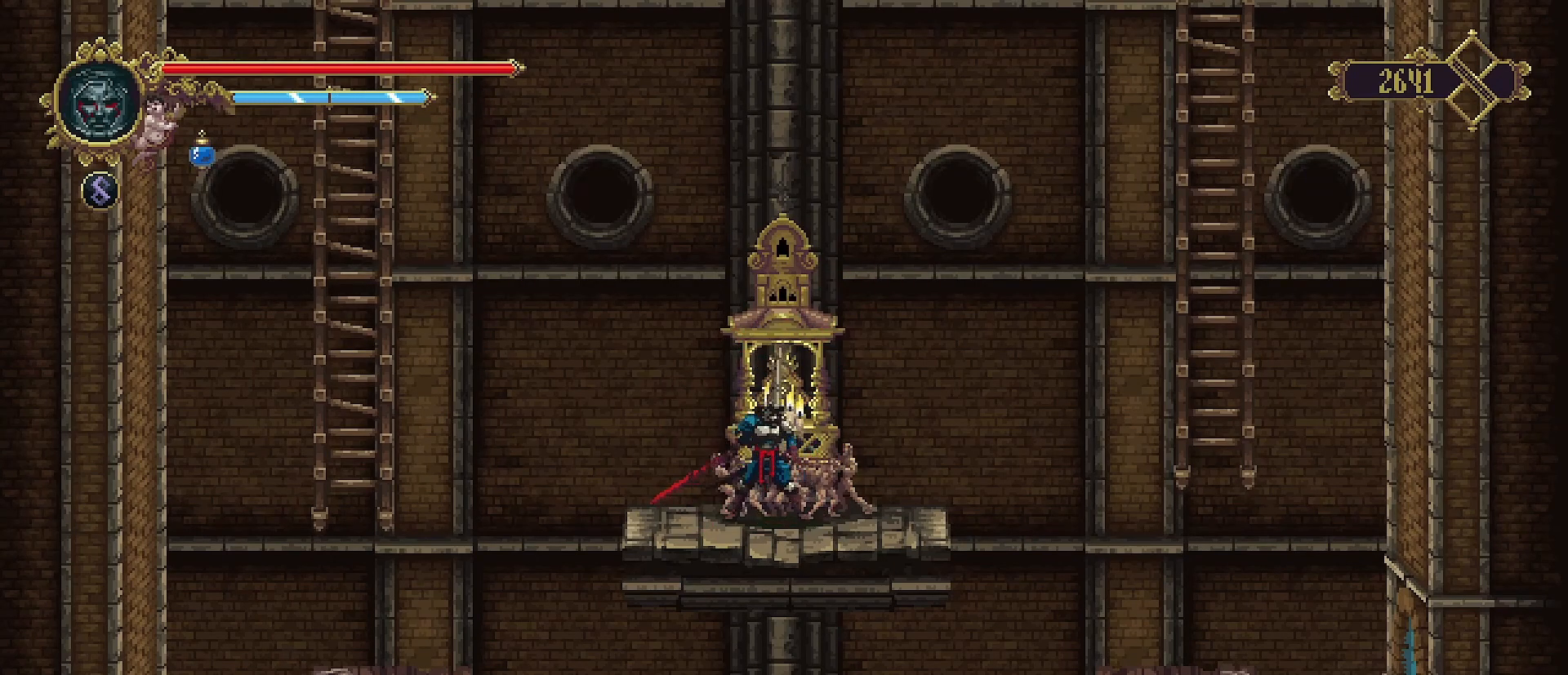
{"buttons": [], "left_stick": "left", "right_stick": "center", "events": [[433, "left_stick", "left"]]}
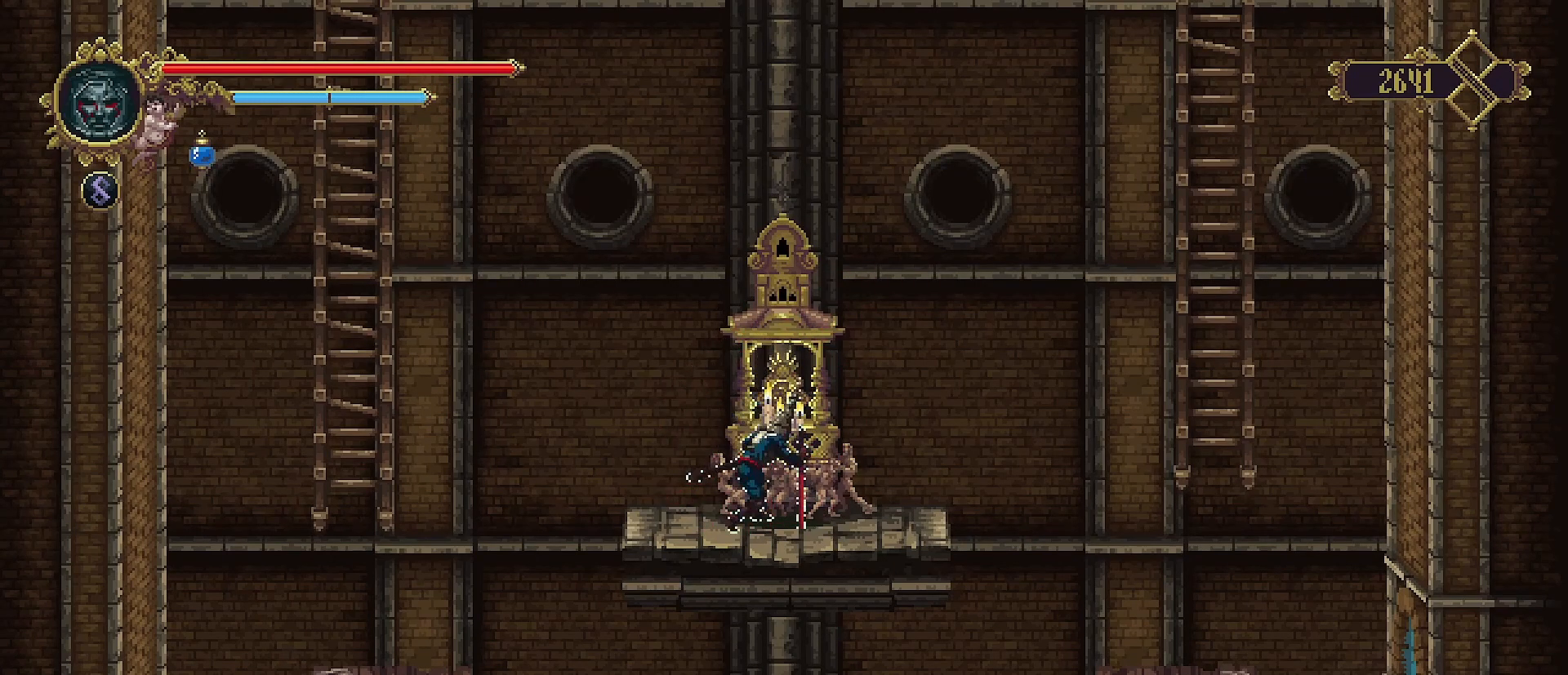
{"buttons": ["CIRCLE"], "left_stick": "center", "right_stick": "center", "events": [[233, "left_stick", "center"], [467, "CIRCLE", "down"]]}
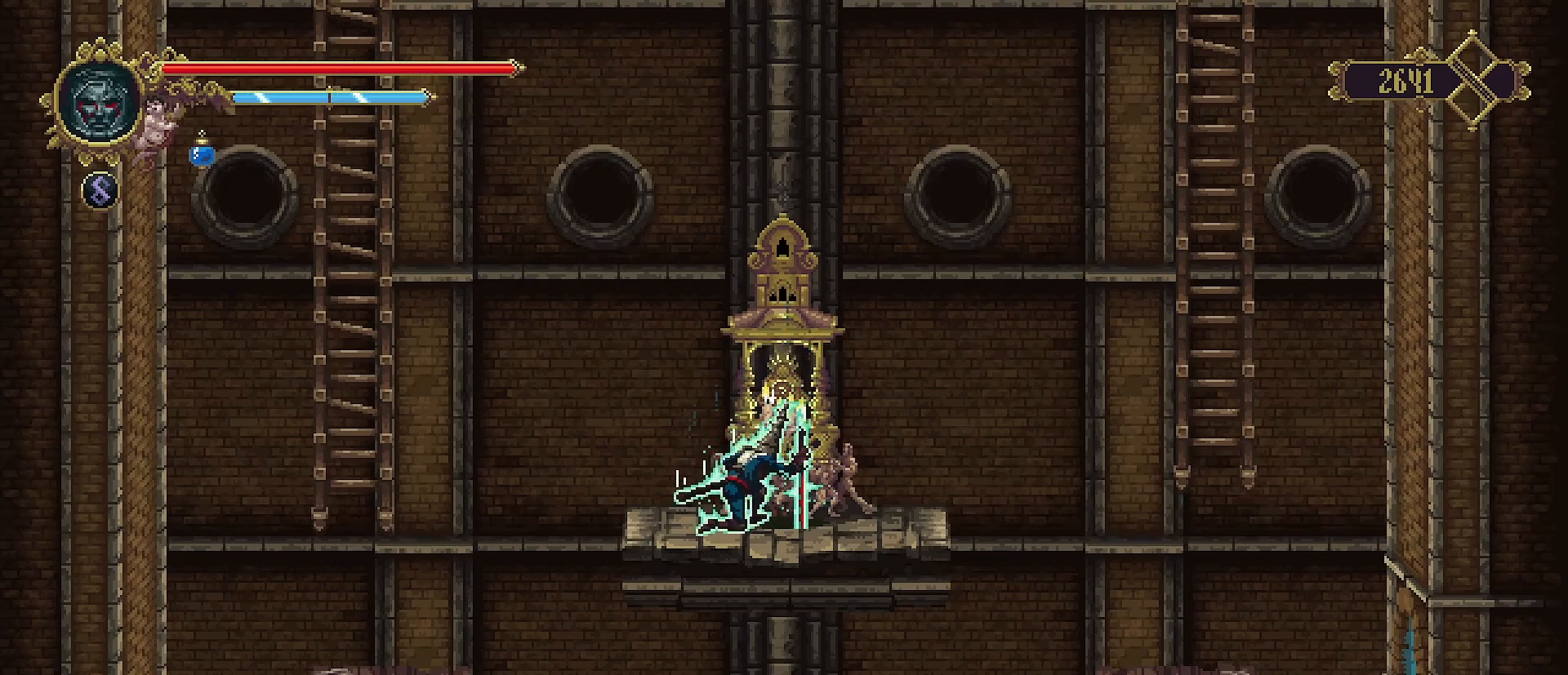
{"buttons": [], "left_stick": "left", "right_stick": "center", "events": [[33, "CIRCLE", "up"], [467, "left_stick", "left"]]}
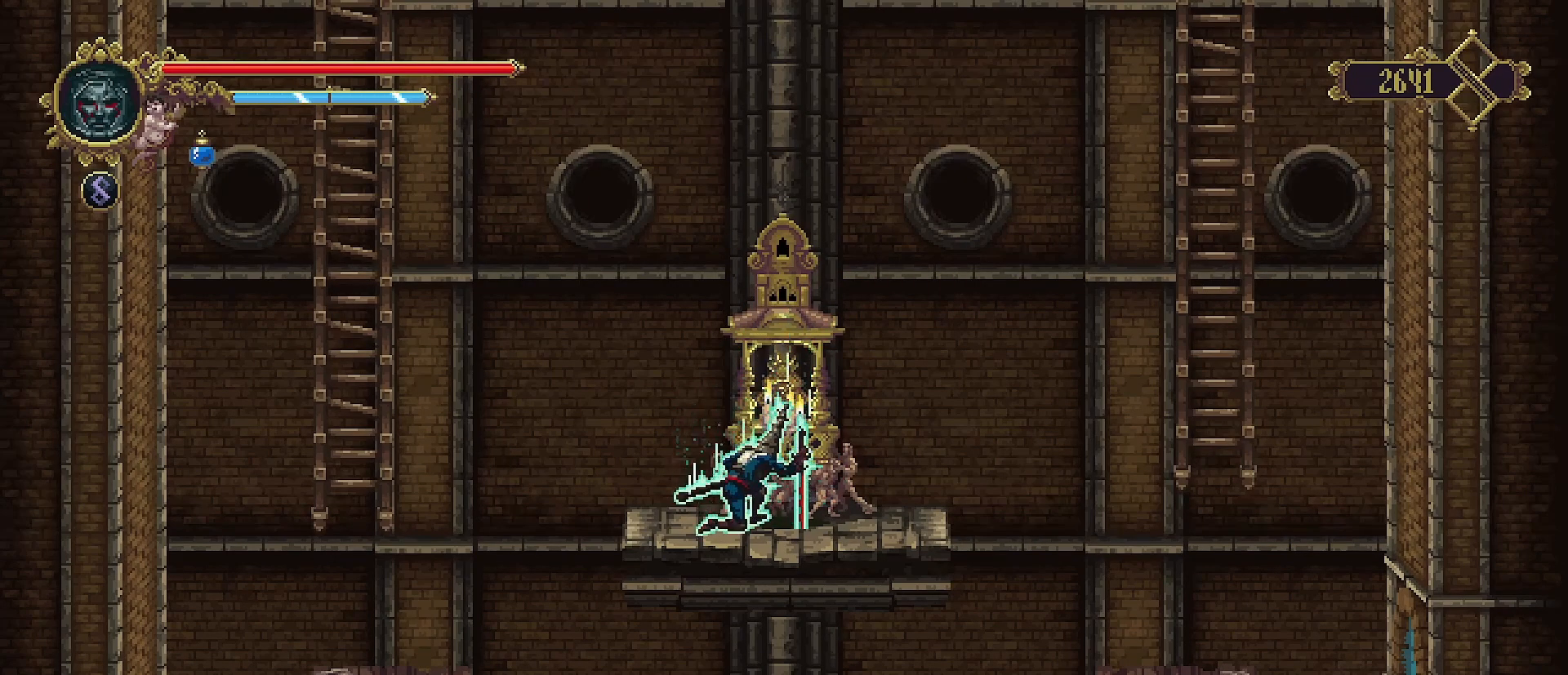
{"buttons": [], "left_stick": "left", "right_stick": "center", "events": [[100, "CIRCLE", "down"], [167, "CIRCLE", "up"]]}
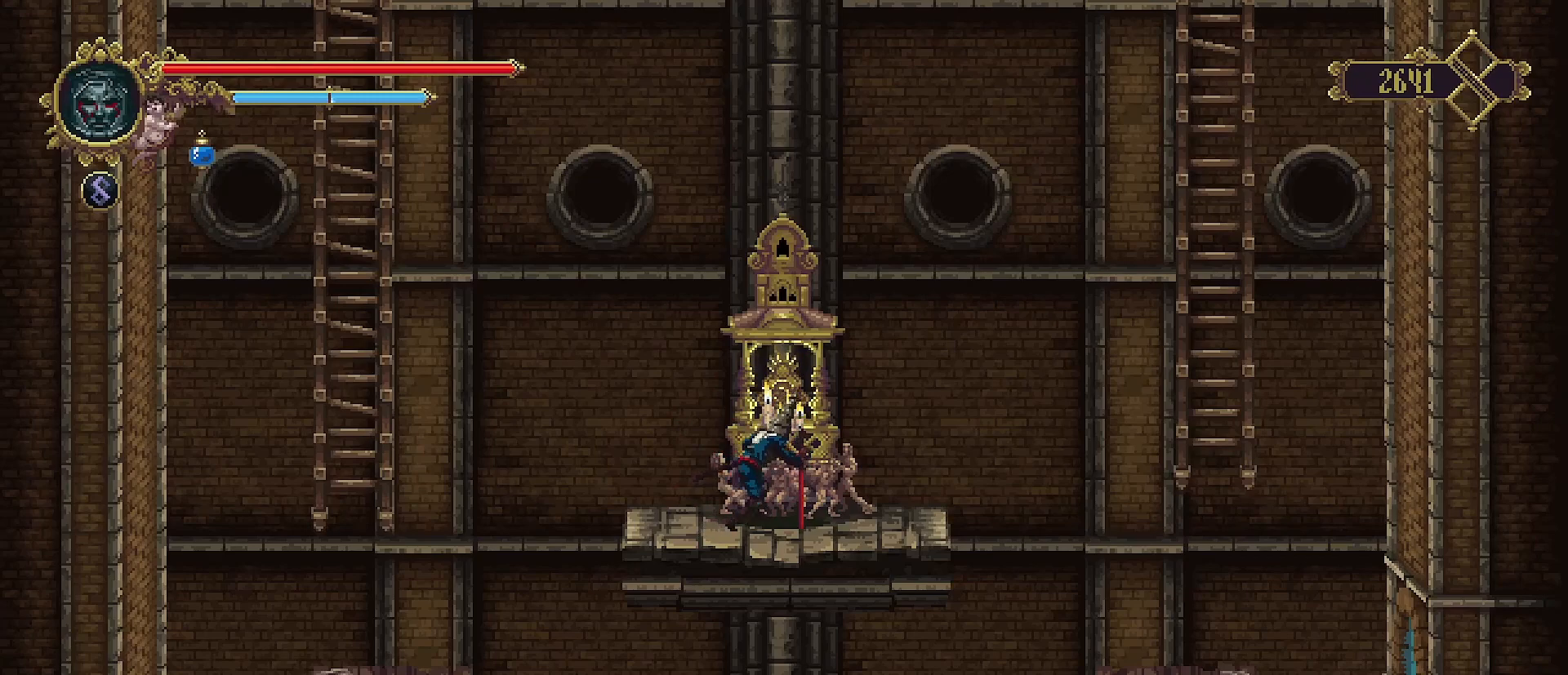
{"buttons": [], "left_stick": "left", "right_stick": "center", "events": [[33, "CIRCLE", "down"], [100, "CIRCLE", "up"]]}
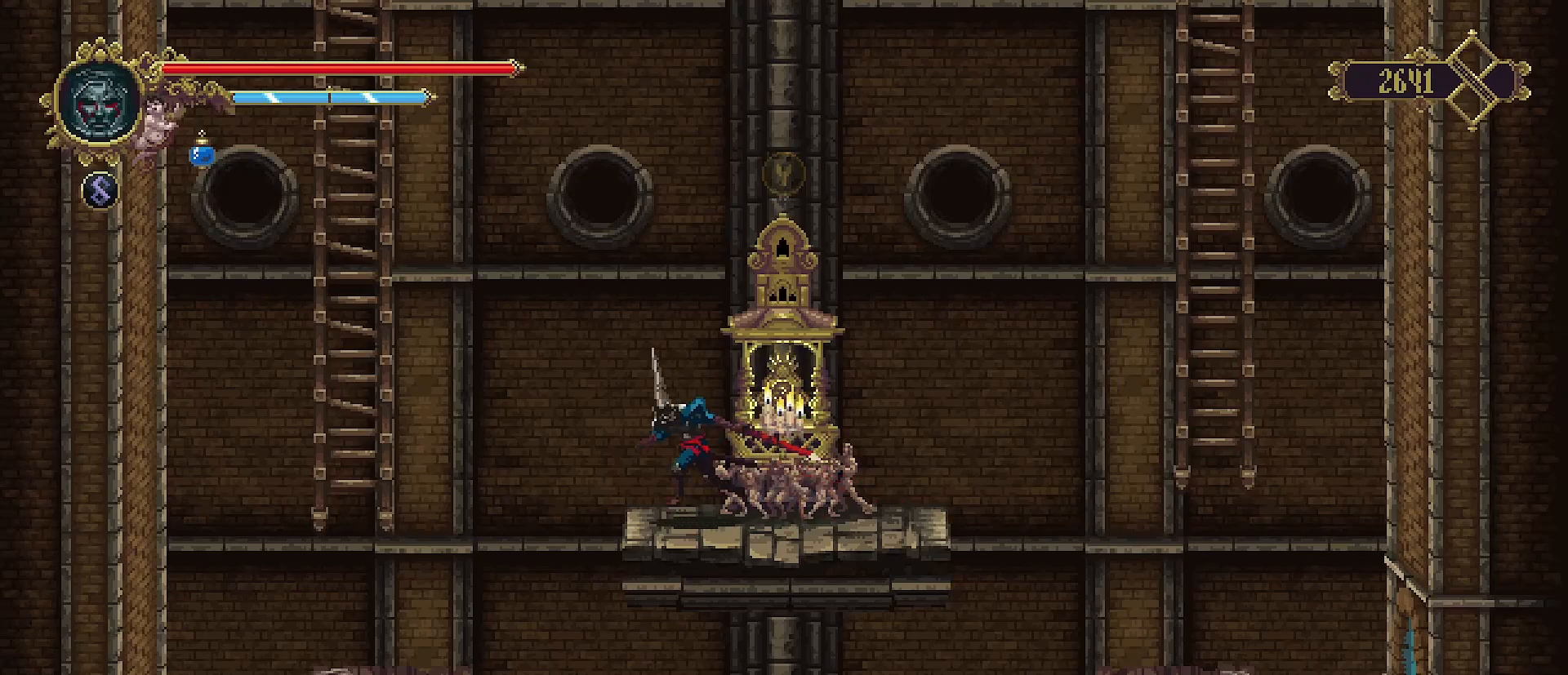
{"buttons": ["CROSS"], "left_stick": "left", "right_stick": "center", "events": [[133, "CROSS", "down"]]}
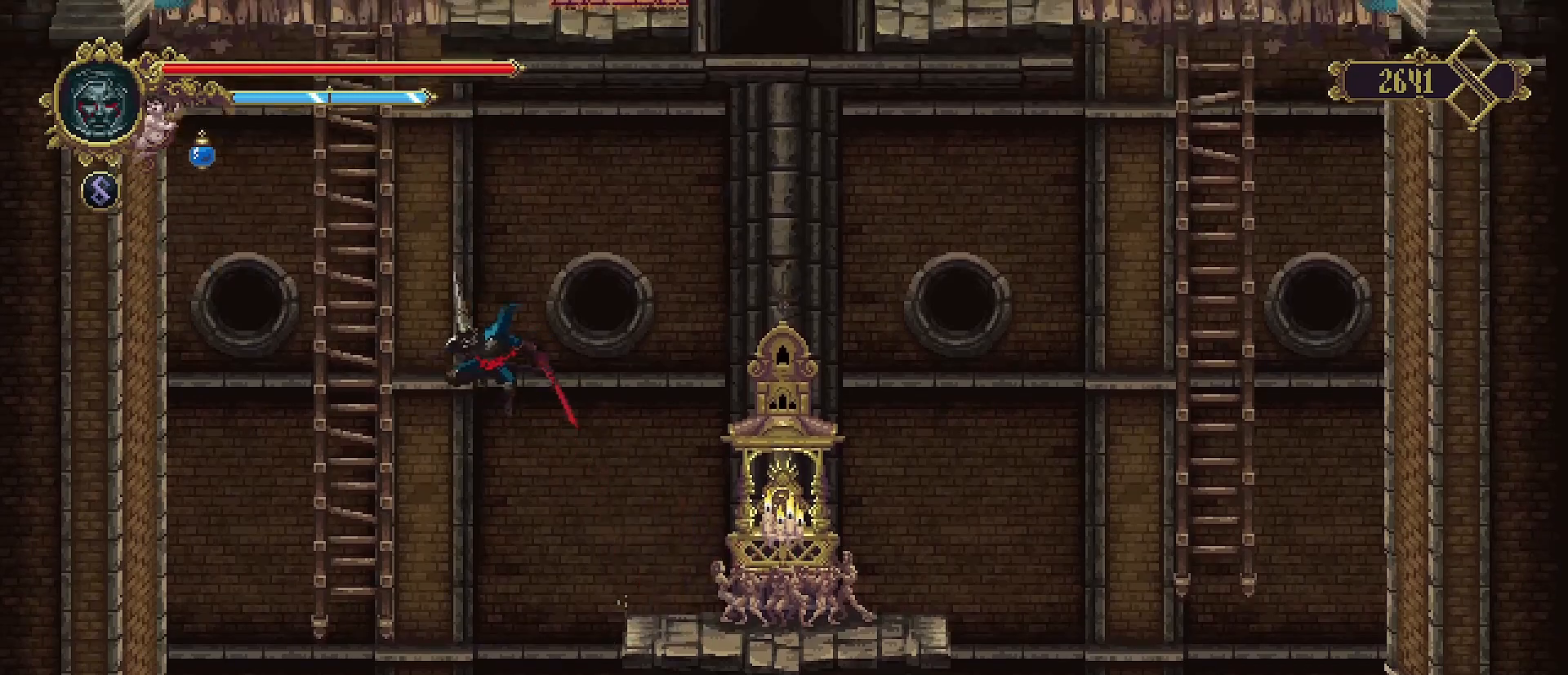
{"buttons": ["CROSS"], "left_stick": "up", "right_stick": "center", "events": [[133, "CROSS", "up"], [167, "left_stick", "up-left"], [300, "left_stick", "up"], [400, "CROSS", "down"]]}
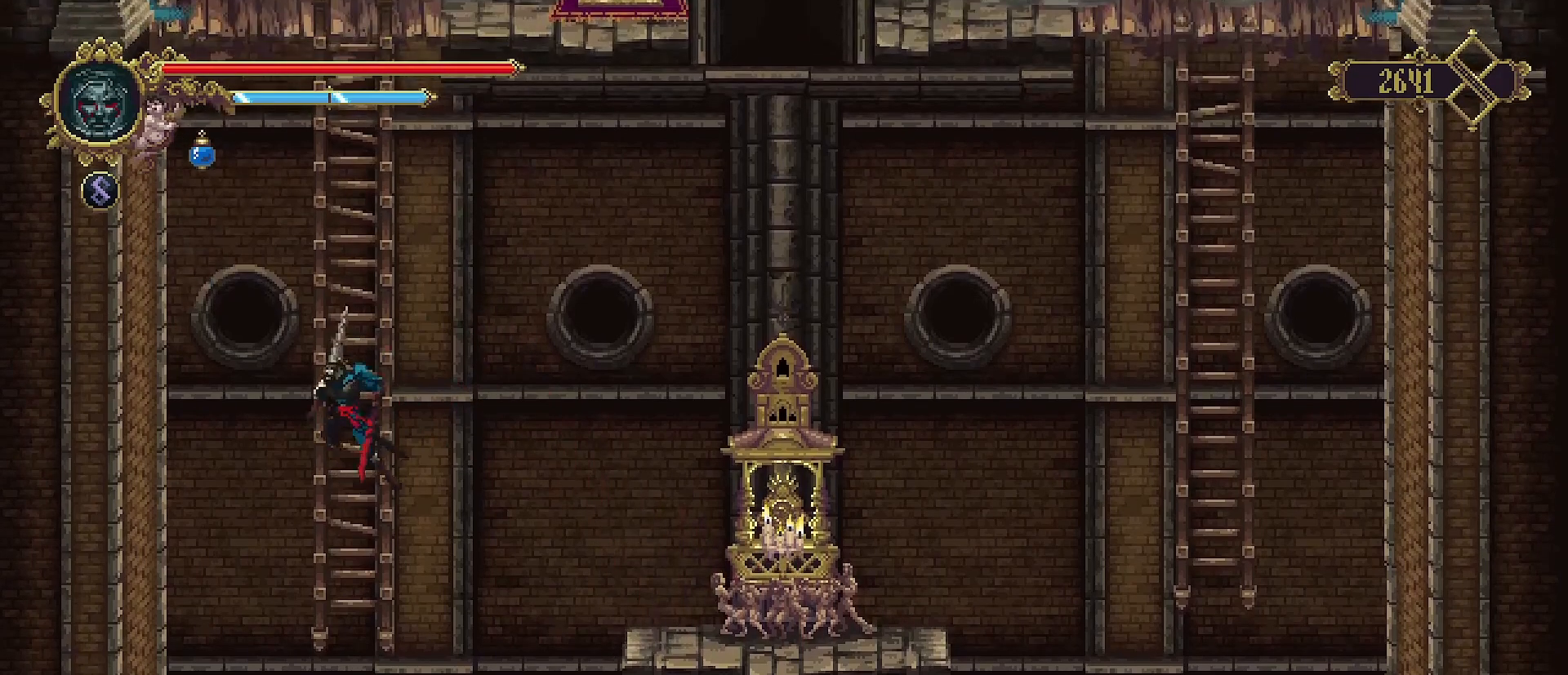
{"buttons": [], "left_stick": "up", "right_stick": "center", "events": [[133, "CROSS", "up"]]}
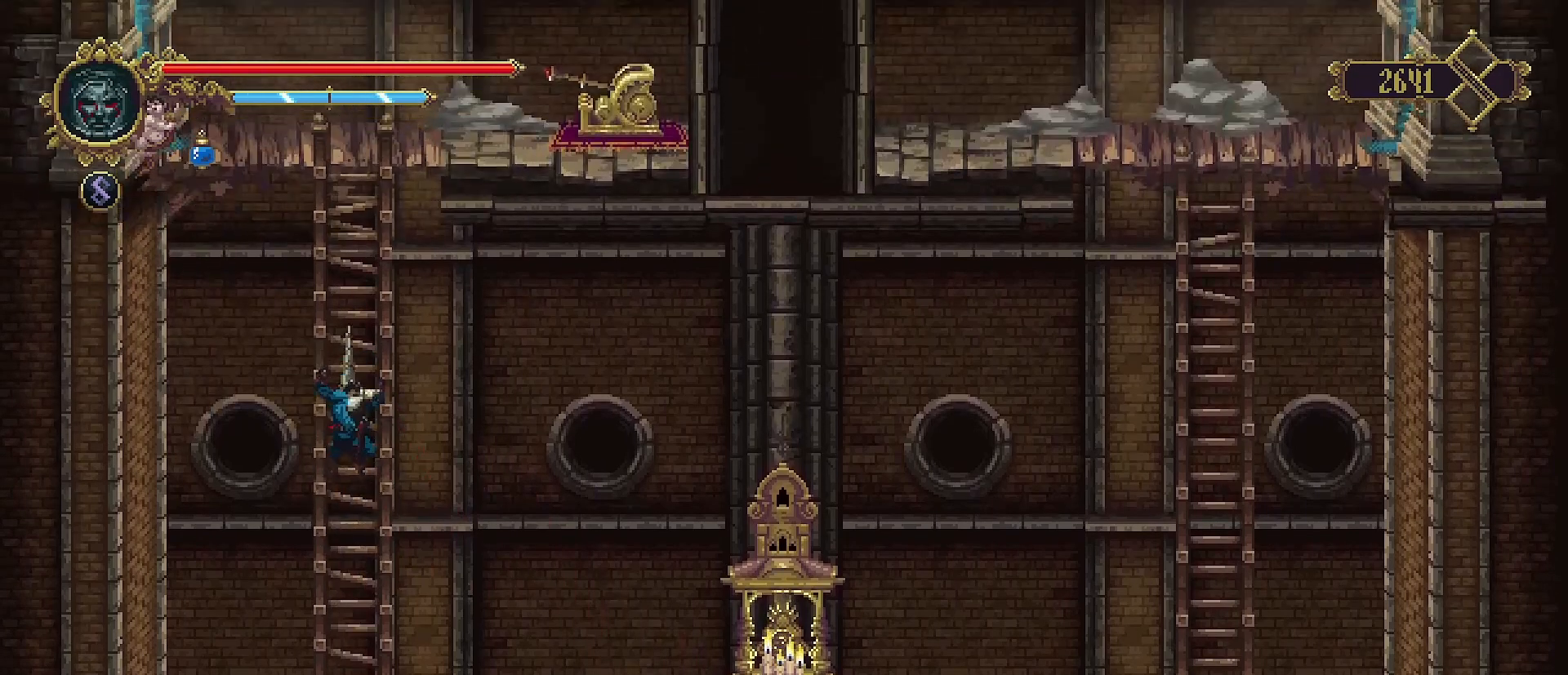
{"buttons": [], "left_stick": "up", "right_stick": "center", "events": [[33, "CROSS", "down"], [200, "CROSS", "up"]]}
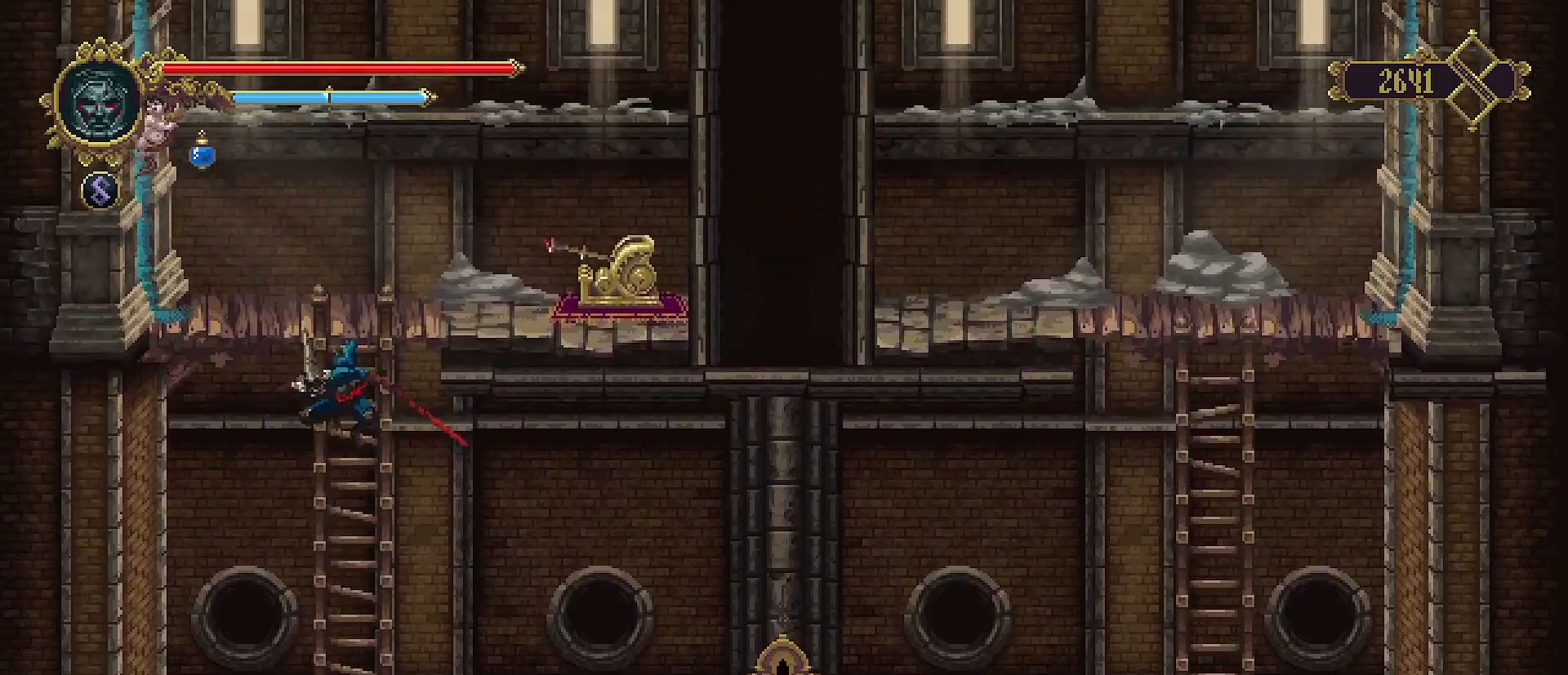
{"buttons": [], "left_stick": "up", "right_stick": "center", "events": [[133, "CROSS", "down"], [433, "CROSS", "up"]]}
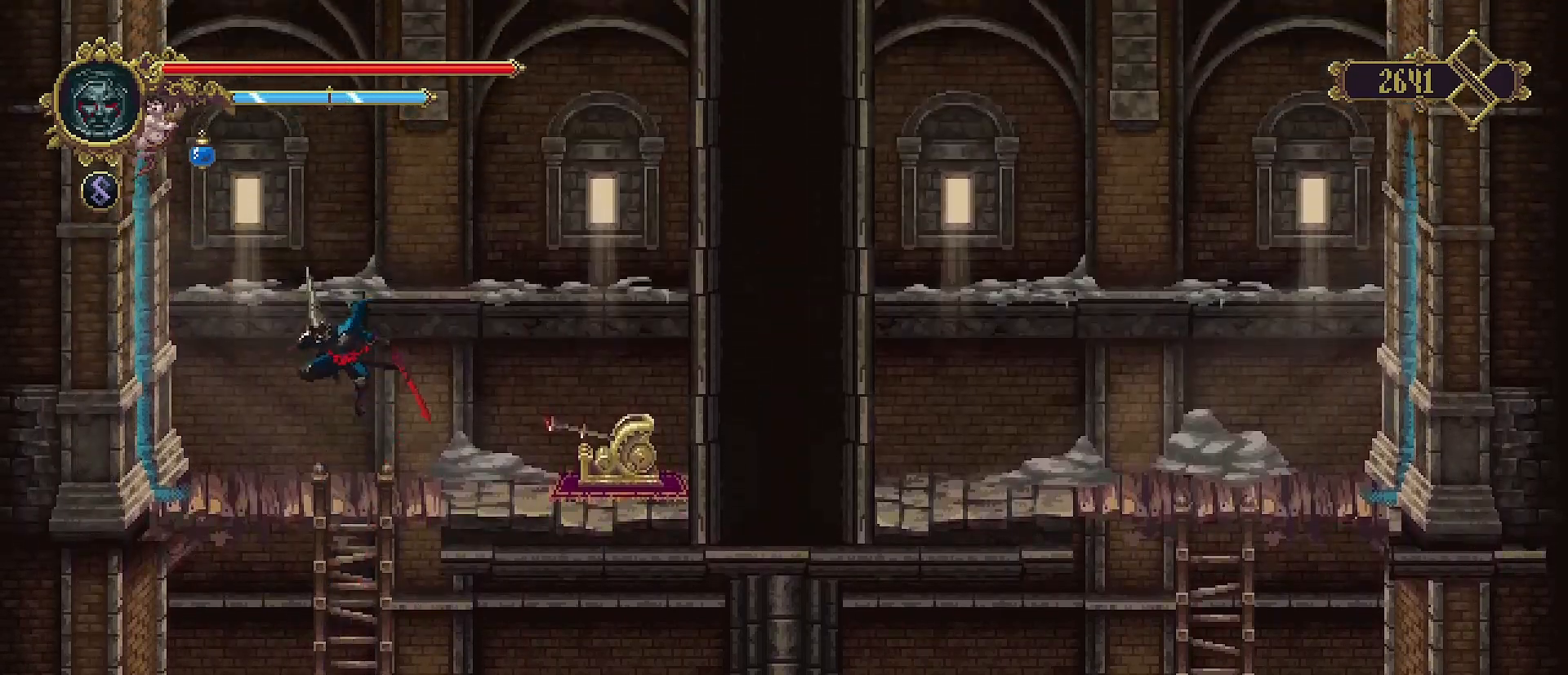
{"buttons": [], "left_stick": "center", "right_stick": "center", "events": [[33, "left_stick", "center"], [167, "SELECT", "down"], [367, "SELECT", "up"]]}
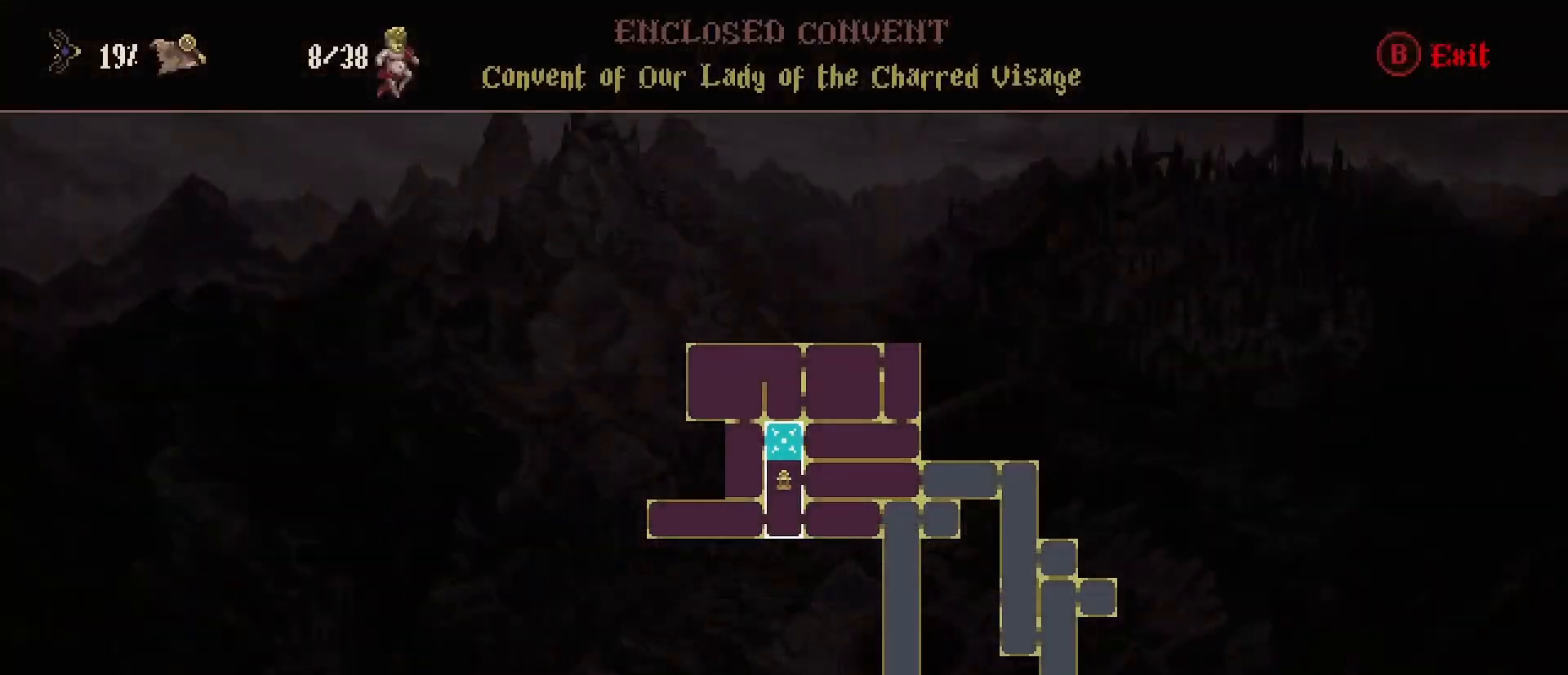
{"buttons": [], "left_stick": "center", "right_stick": "center", "events": []}
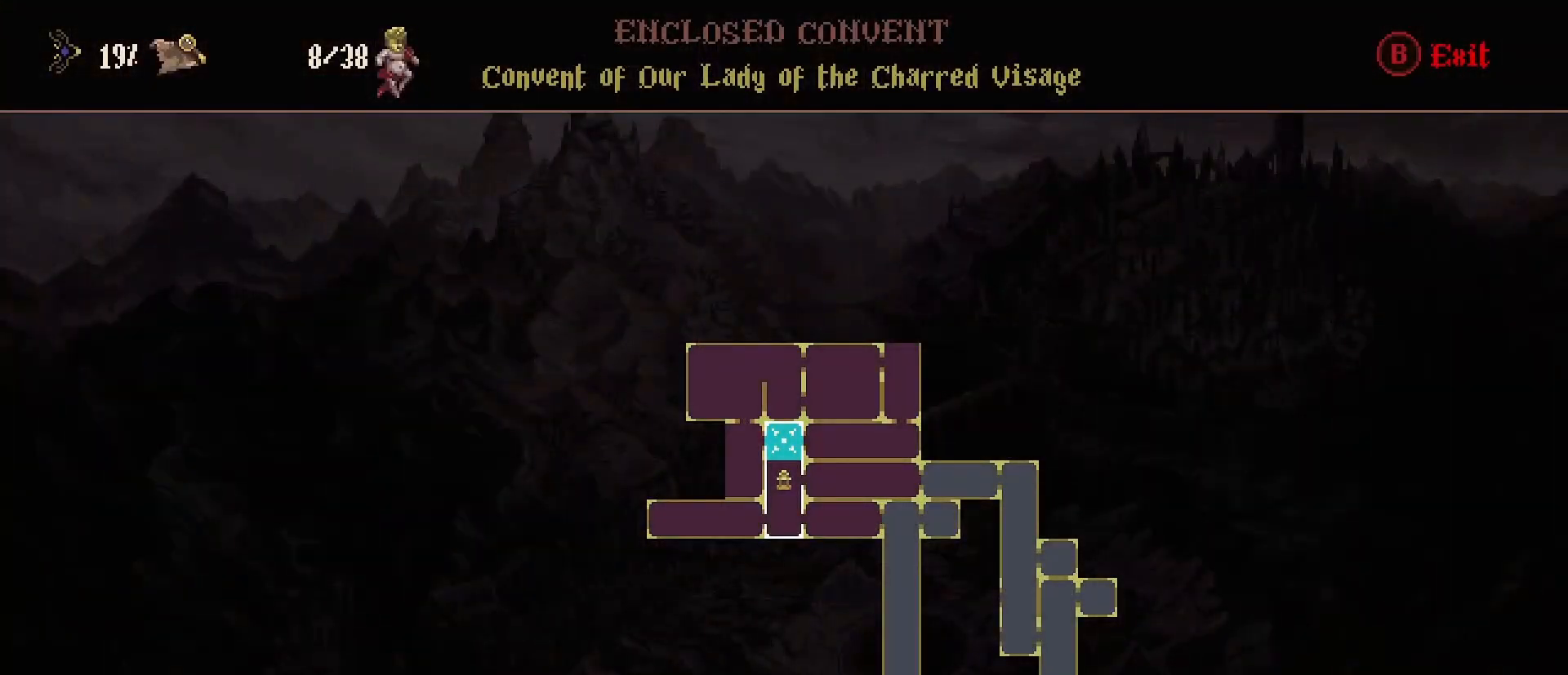
{"buttons": ["CIRCLE"], "left_stick": "center", "right_stick": "center", "events": [[400, "CIRCLE", "down"]]}
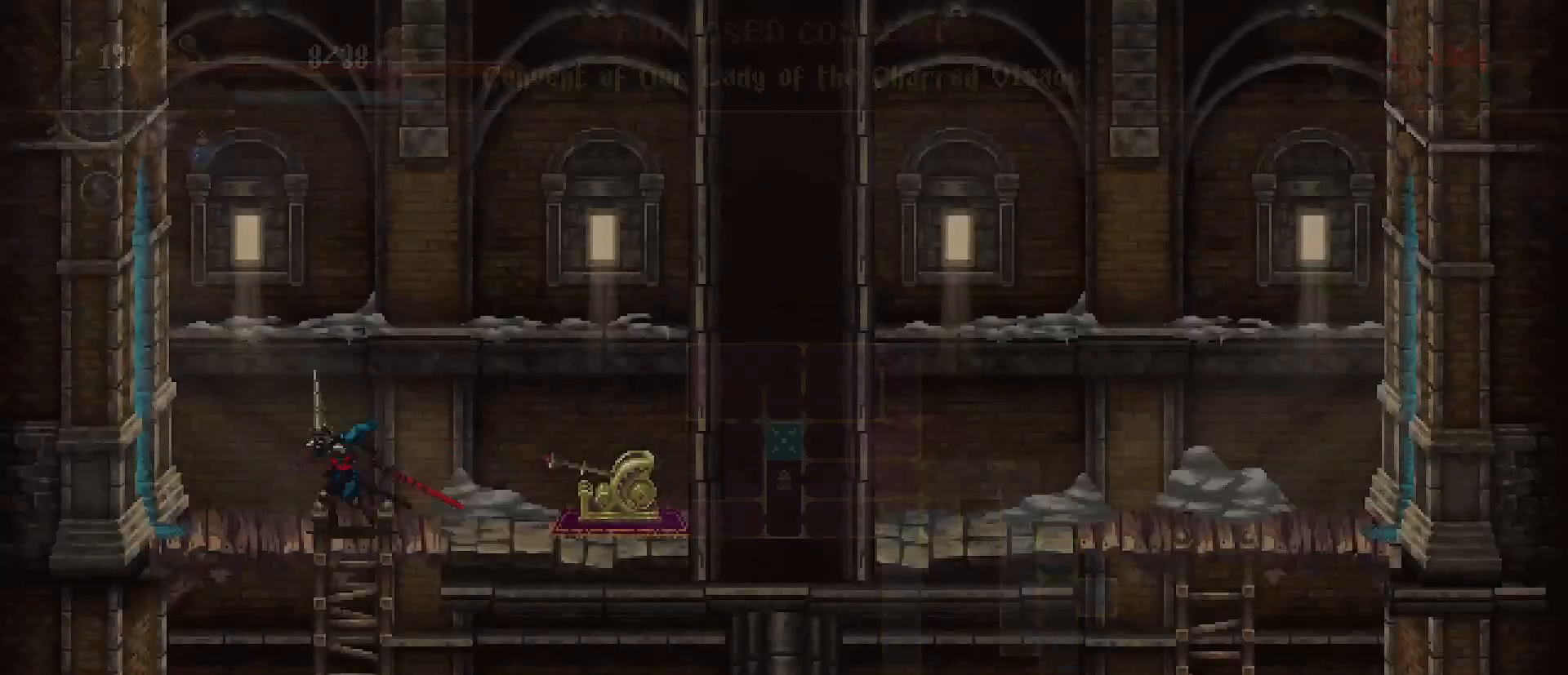
{"buttons": [], "left_stick": "left", "right_stick": "center", "events": [[33, "CIRCLE", "up"], [100, "left_stick", "left"], [300, "R2", "down"], [467, "R2", "up"]]}
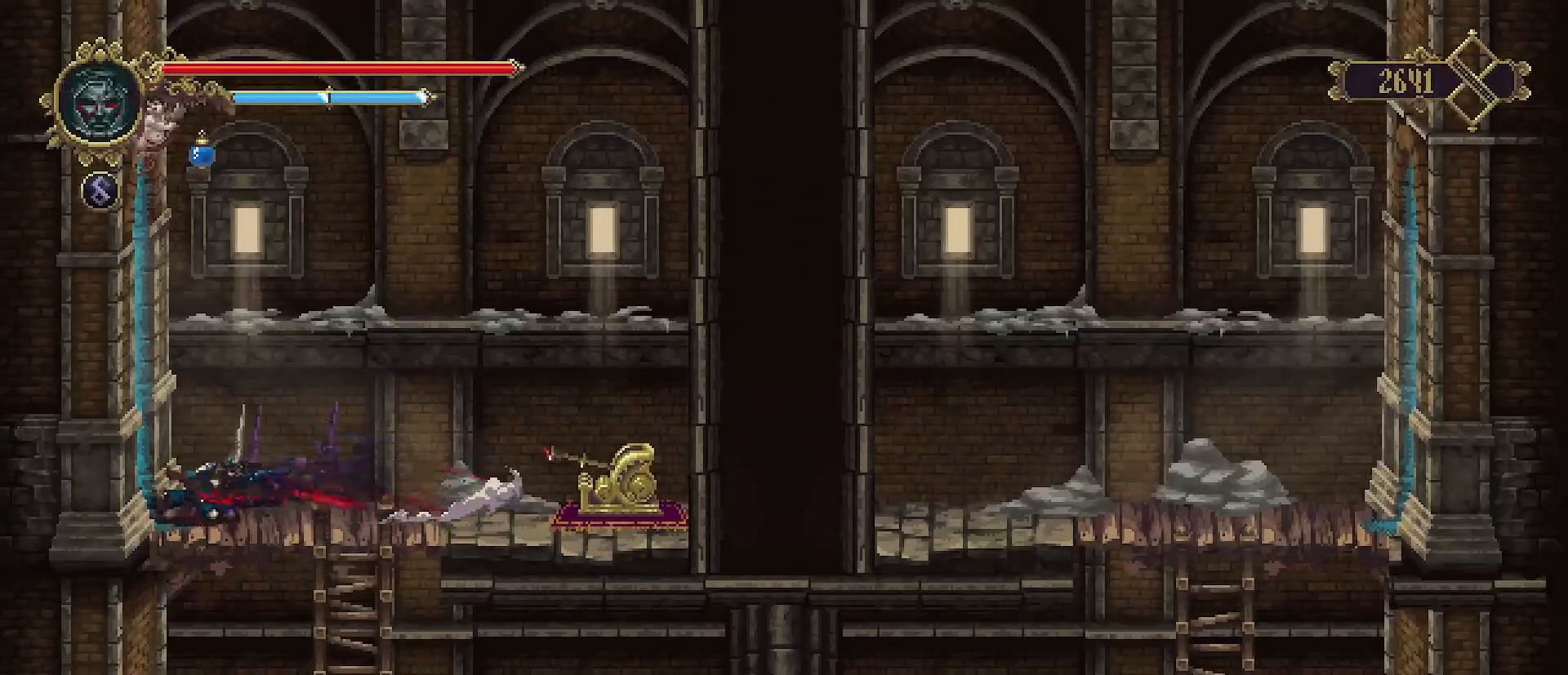
{"buttons": [], "left_stick": "left", "right_stick": "center", "events": []}